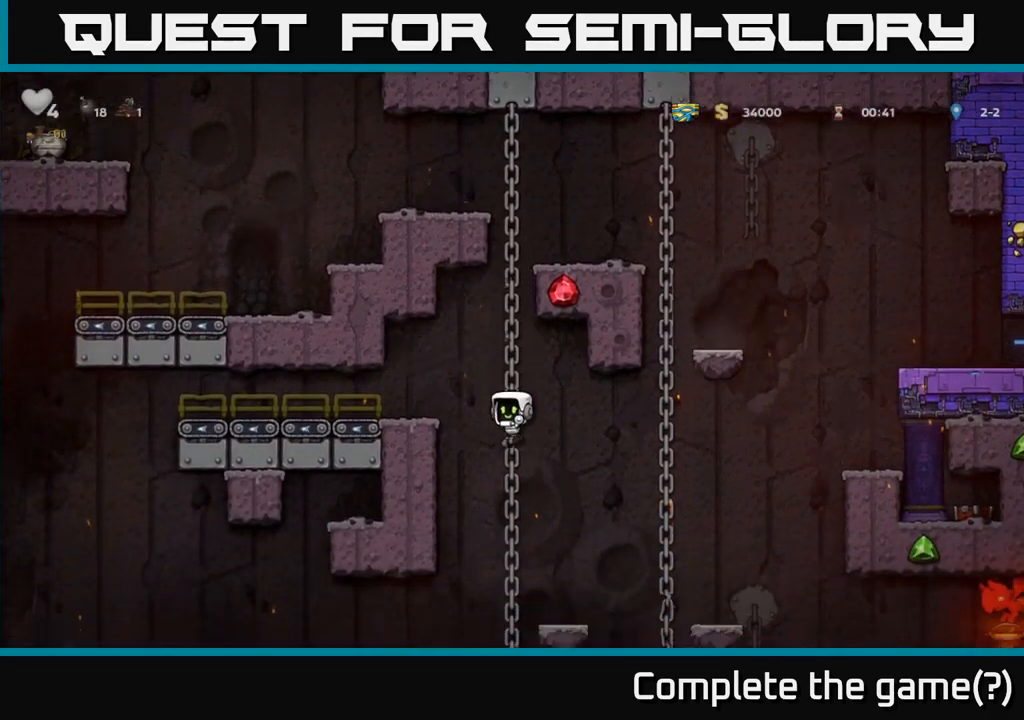
Gameplay with a controller (Xbox layout); each line is a JSON object with the inputs held at the frame after it. "button_events" lists button changes between this image and that frame as [ms after this image, input, new state], when the widget could be followed in between (sticks are given only as held states).
{"buttons": [], "left_stick": "down-left", "right_stick": "center", "button_events": []}
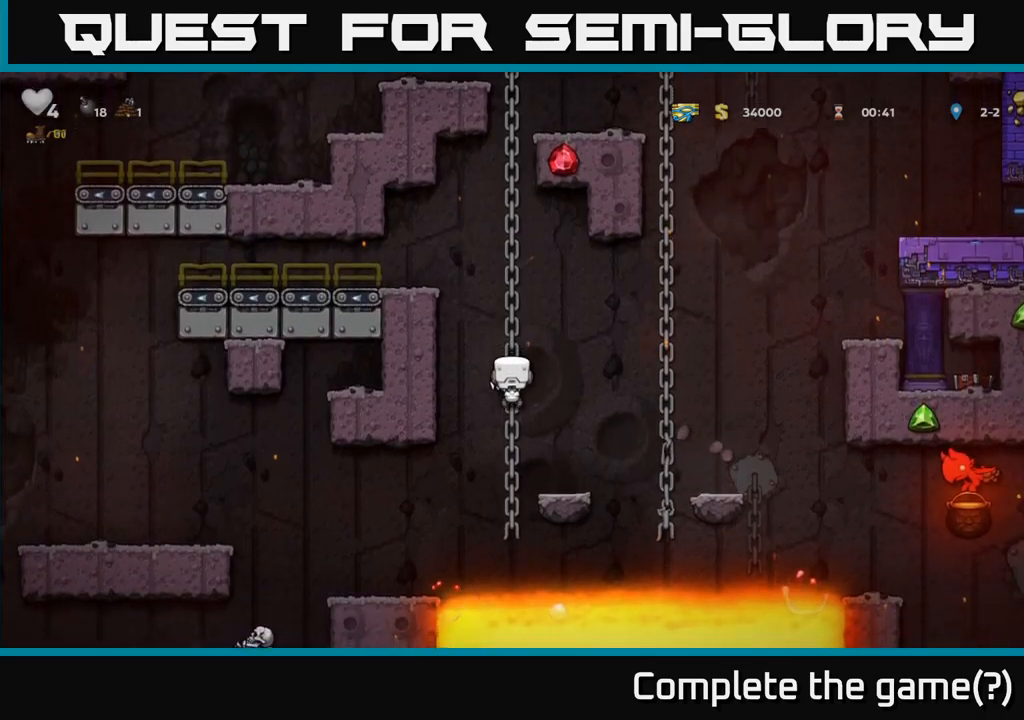
{"buttons": [], "left_stick": "center", "right_stick": "center", "button_events": []}
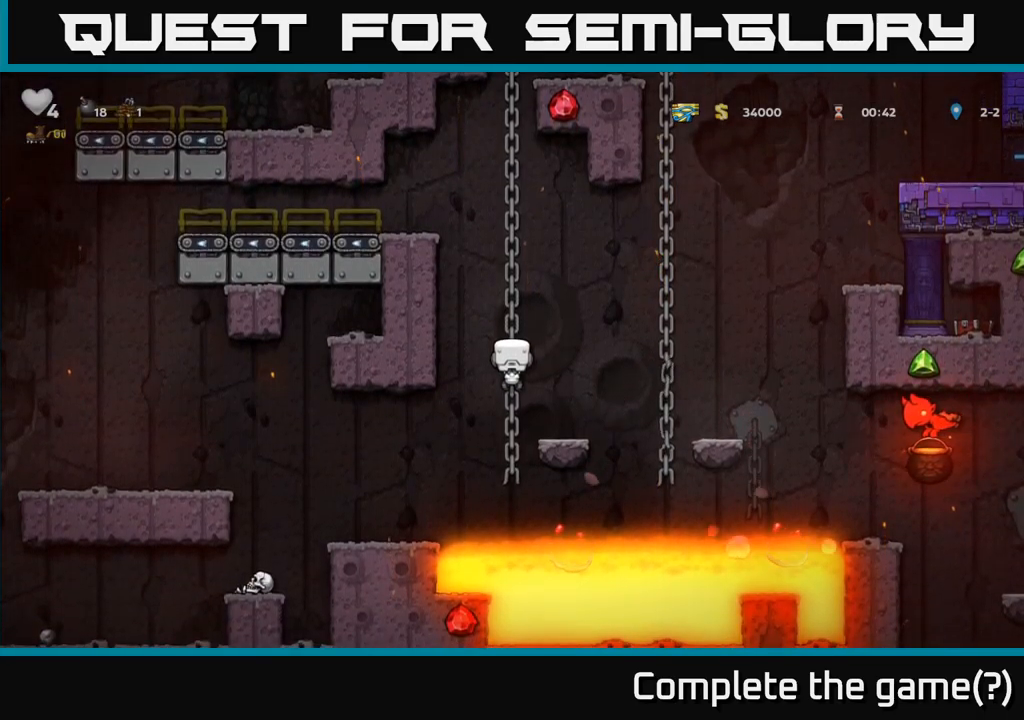
{"buttons": ["A"], "left_stick": "left", "right_stick": "center", "button_events": [[417, "A", "down"]]}
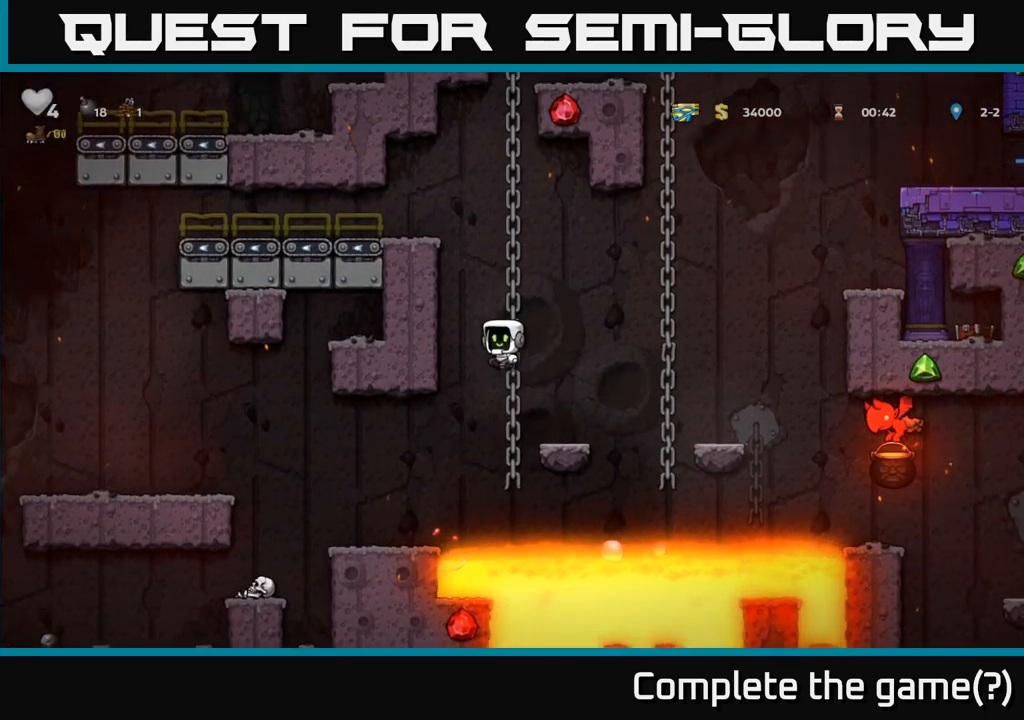
{"buttons": [], "left_stick": "left", "right_stick": "center", "button_events": [[33, "A", "up"]]}
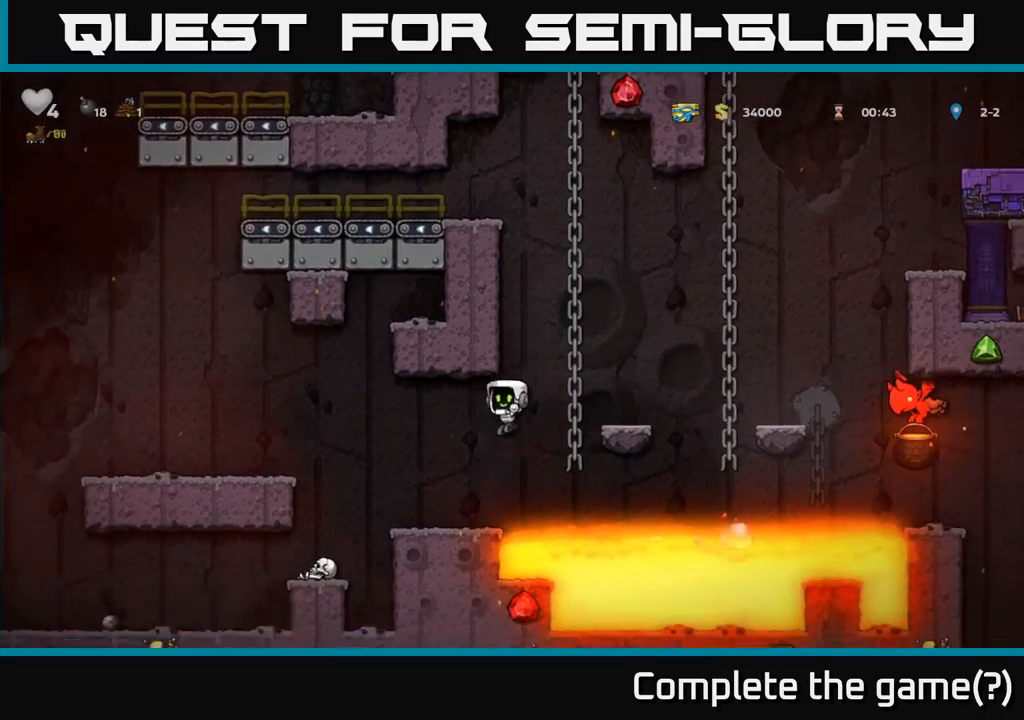
{"buttons": [], "left_stick": "left", "right_stick": "center", "button_events": [[167, "A", "down"], [400, "A", "up"]]}
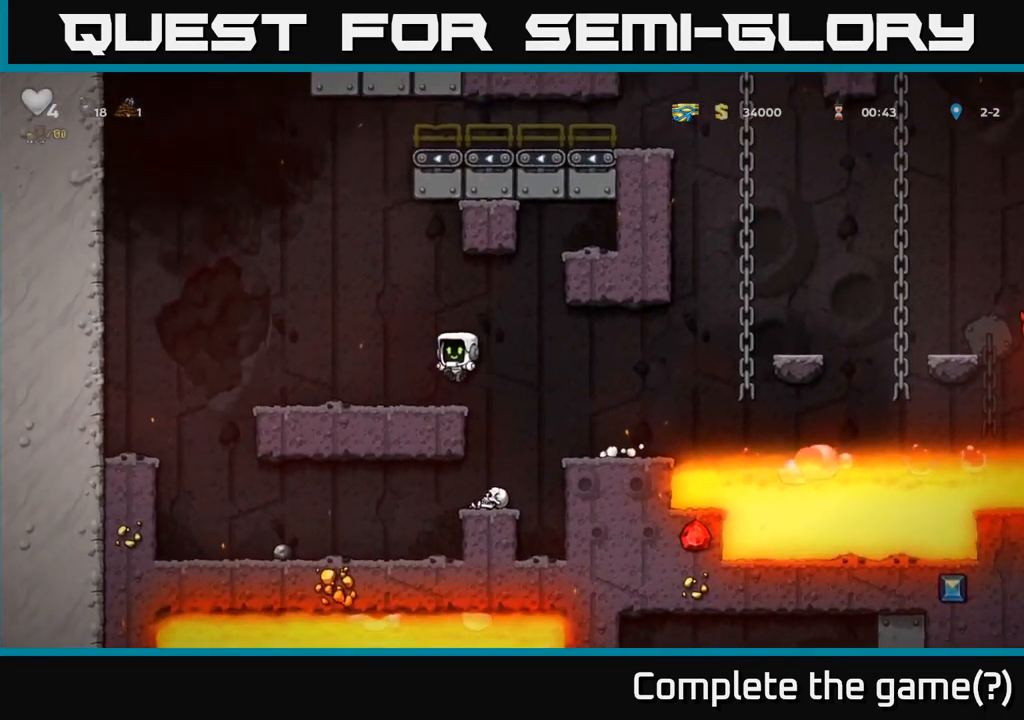
{"buttons": [], "left_stick": "right", "right_stick": "center", "button_events": []}
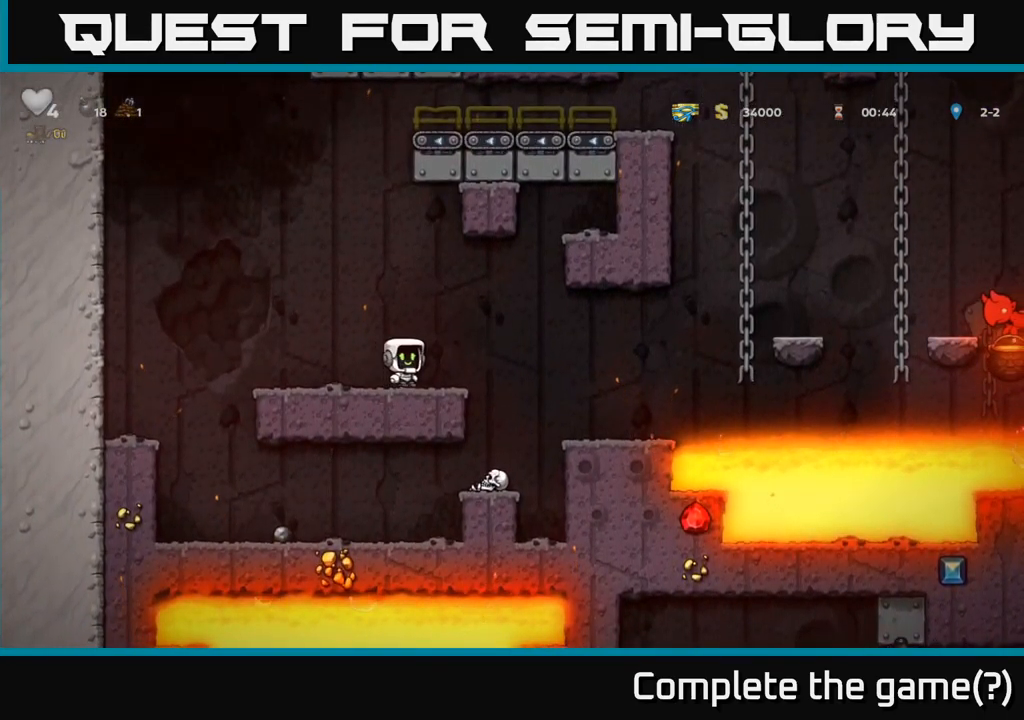
{"buttons": [], "left_stick": "center", "right_stick": "center", "button_events": [[33, "A", "down"], [133, "A", "up"]]}
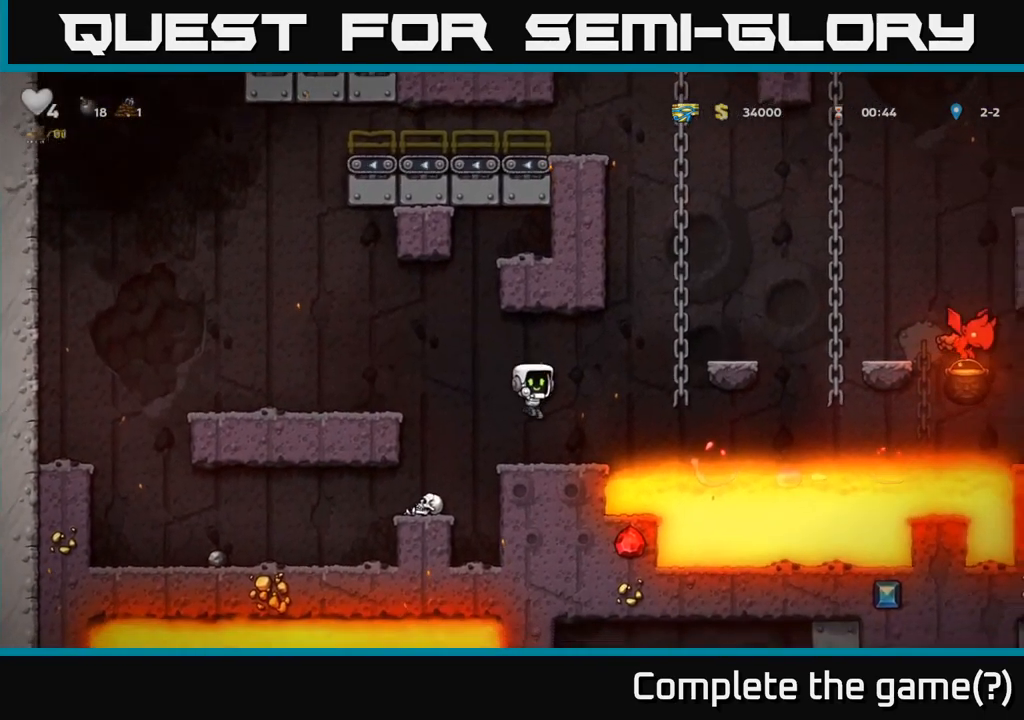
{"buttons": ["A"], "left_stick": "up", "right_stick": "center", "button_events": [[250, "A", "down"]]}
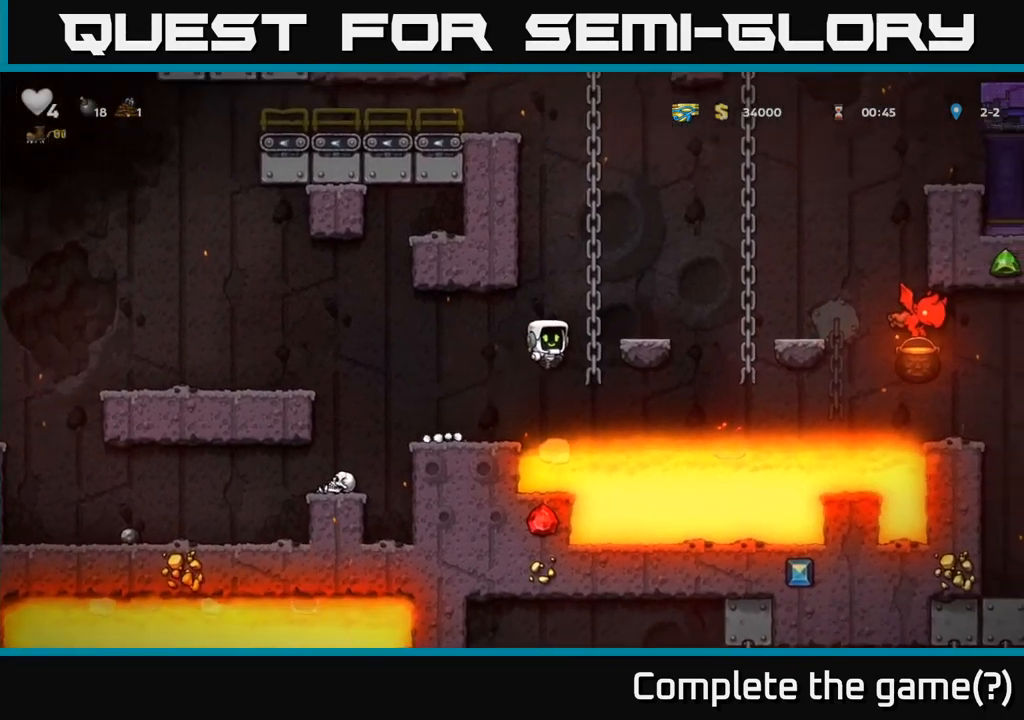
{"buttons": [], "left_stick": "up", "right_stick": "center", "button_events": [[117, "A", "up"], [283, "A", "down"], [500, "A", "up"]]}
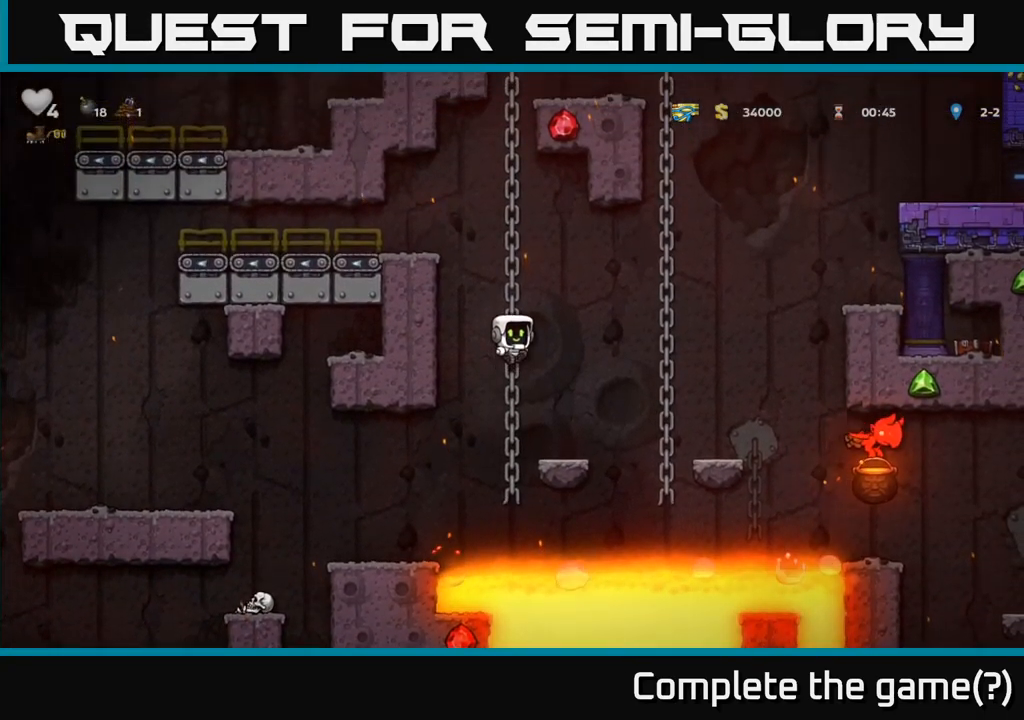
{"buttons": ["A"], "left_stick": "up", "right_stick": "center", "button_events": [[117, "A", "down"], [317, "A", "up"], [450, "A", "down"]]}
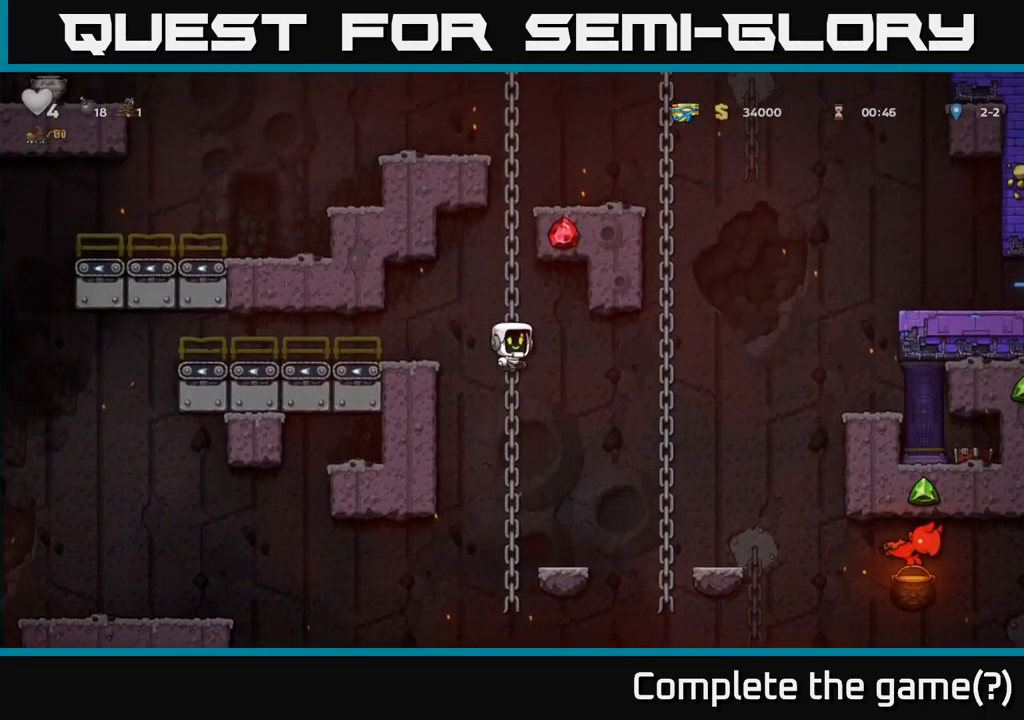
{"buttons": [], "left_stick": "up", "right_stick": "center", "button_events": [[167, "A", "up"]]}
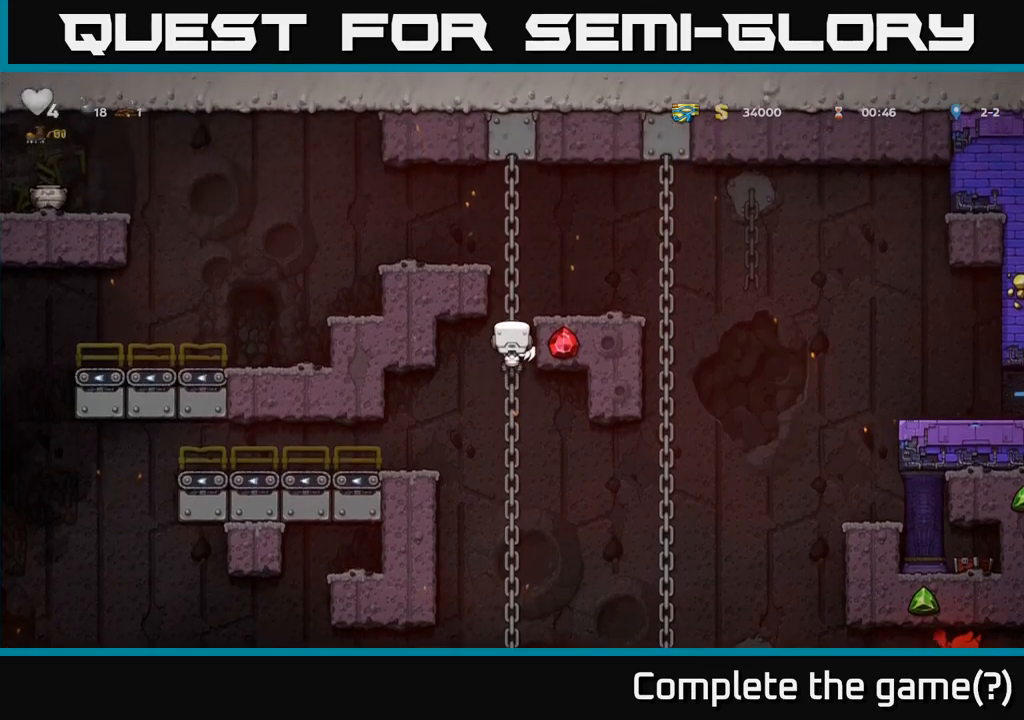
{"buttons": [], "left_stick": "center", "right_stick": "center", "button_events": [[50, "A", "down"], [234, "A", "up"]]}